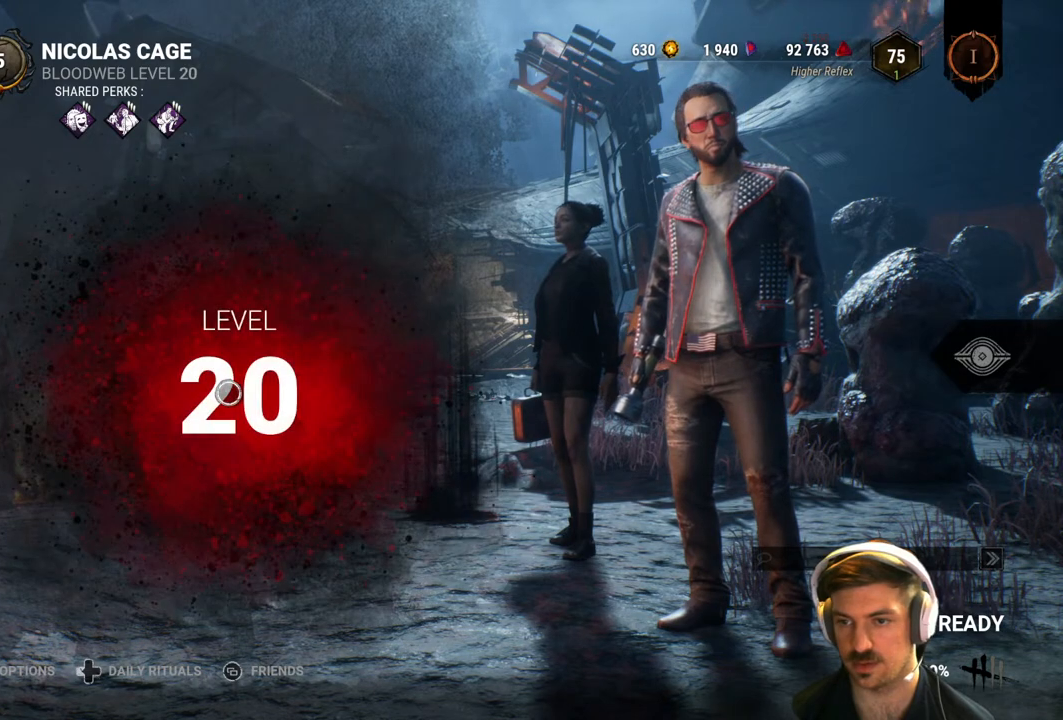
Gameplay with a controller (Xbox layout); each line is a JSON object with the inputs held at the frame after it. "events" lists button and stick changes between this image and that frame as [ms after this image, input, new state], when the widget could be followed in between.
{"buttons": [], "left_stick": "center", "right_stick": "center", "events": [[33, "A", "down"], [117, "A", "up"]]}
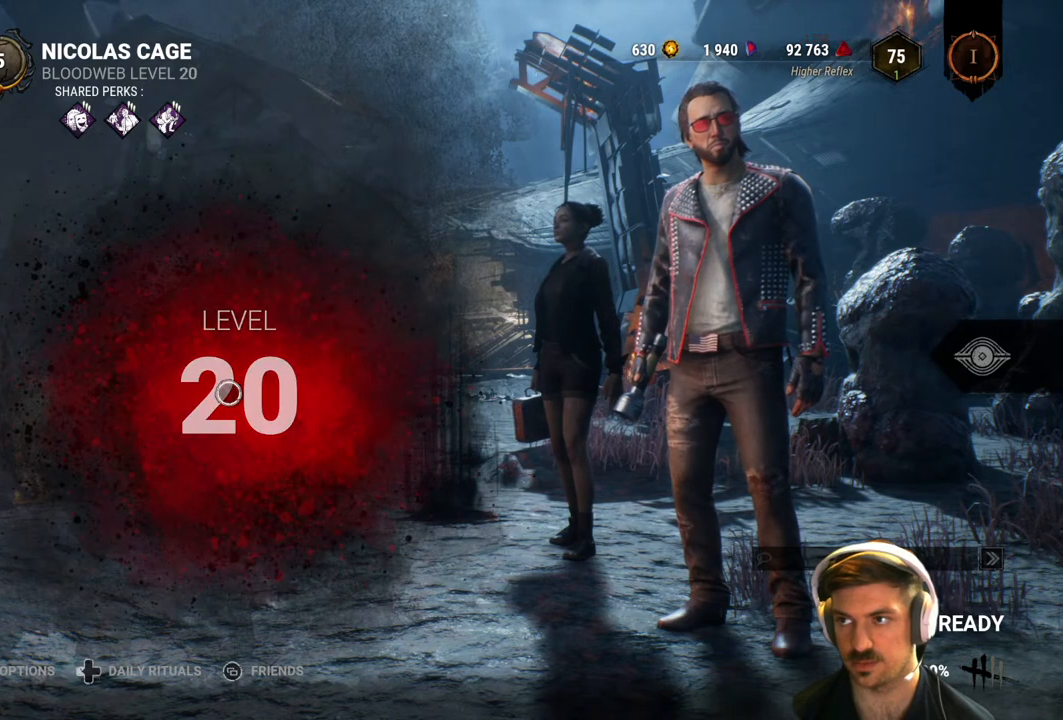
{"buttons": [], "left_stick": "center", "right_stick": "center", "events": []}
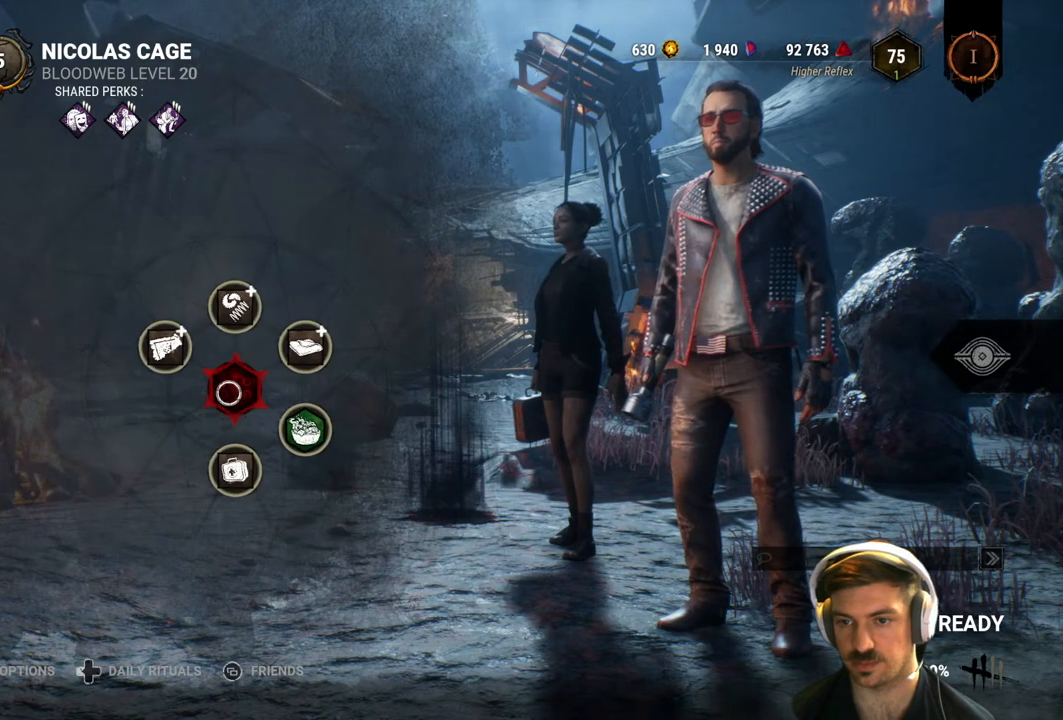
{"buttons": [], "left_stick": "center", "right_stick": "center", "events": []}
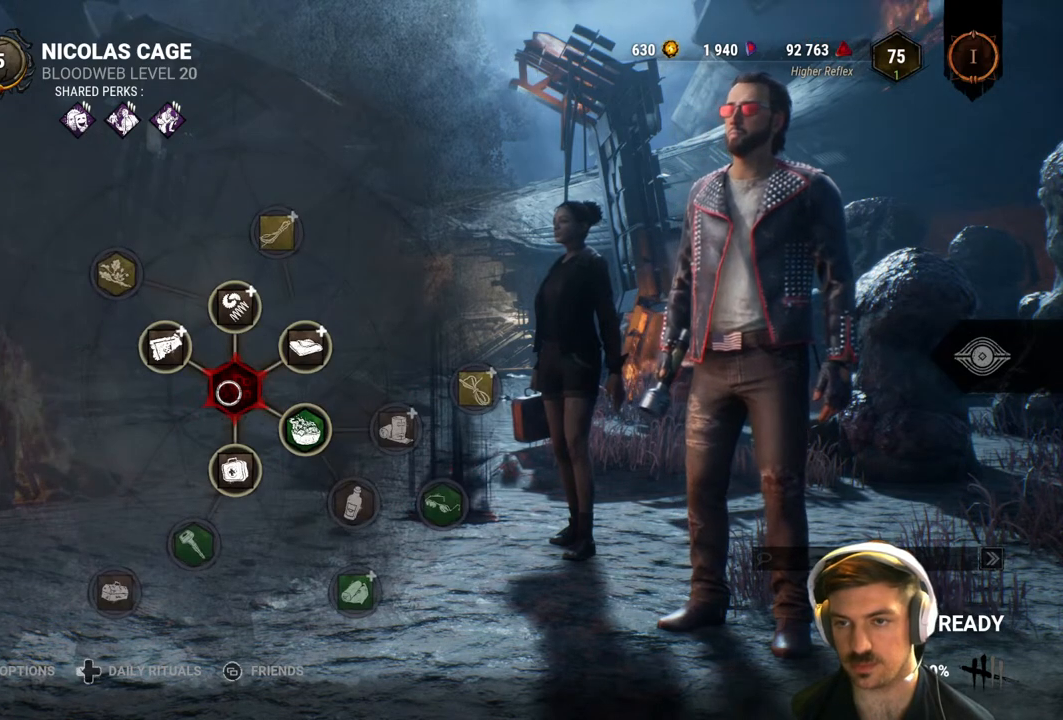
{"buttons": [], "left_stick": "center", "right_stick": "center", "events": []}
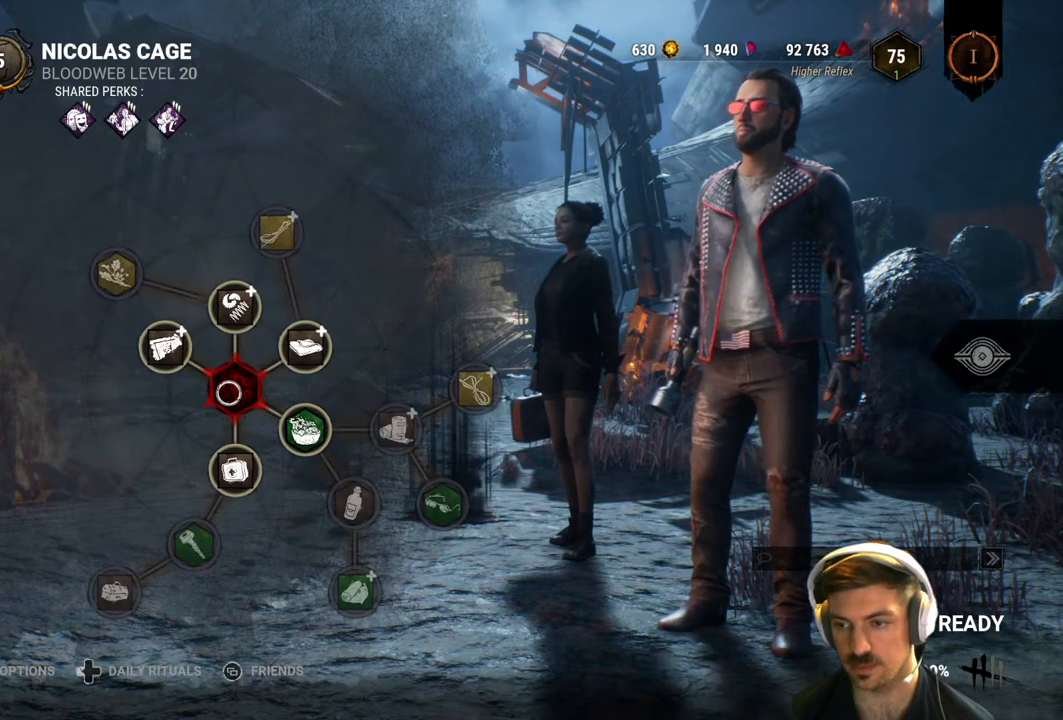
{"buttons": [], "left_stick": "center", "right_stick": "center", "events": []}
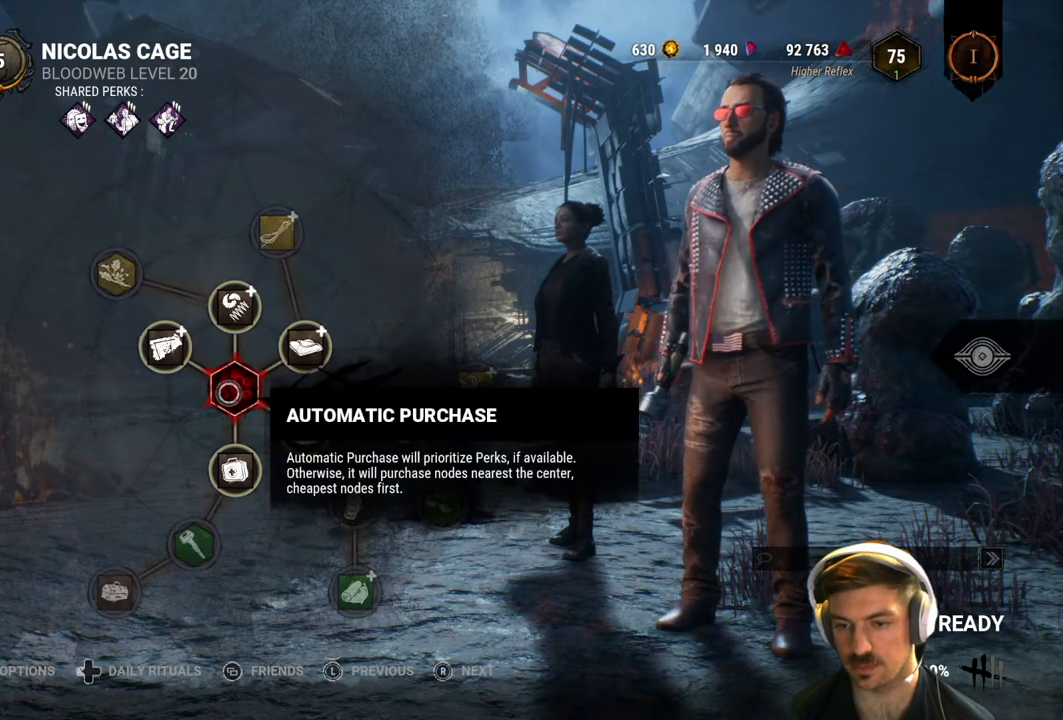
{"buttons": [], "left_stick": "down-right", "right_stick": "center", "events": [[100, "left_stick", "down-right"]]}
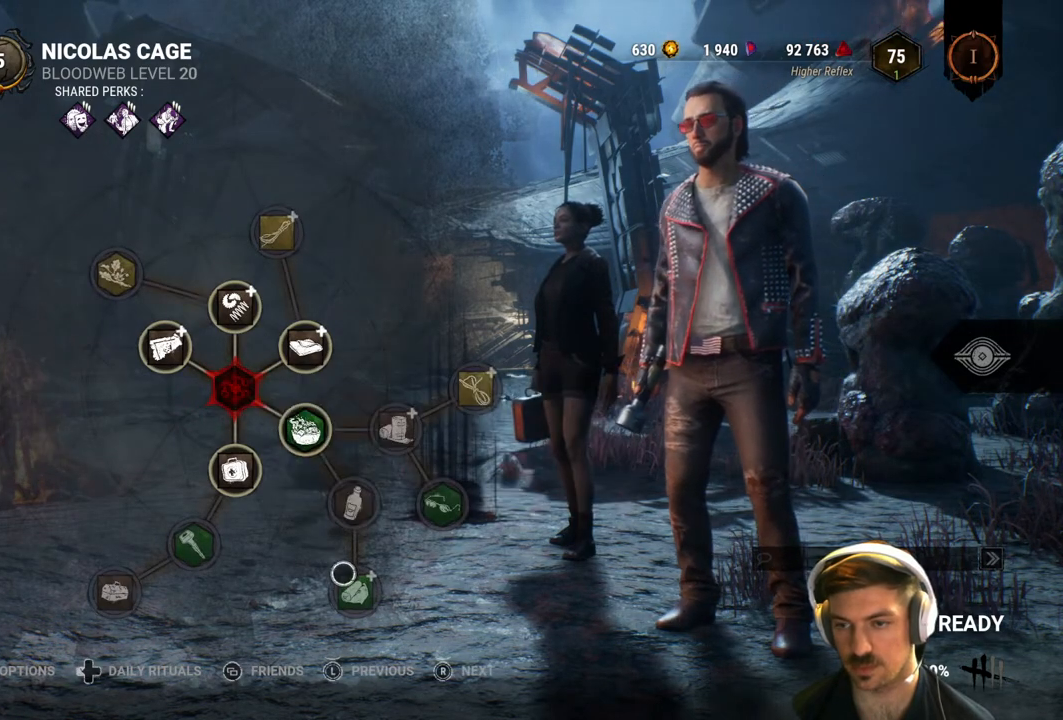
{"buttons": [], "left_stick": "up", "right_stick": "center", "events": [[17, "left_stick", "center"], [350, "left_stick", "up"]]}
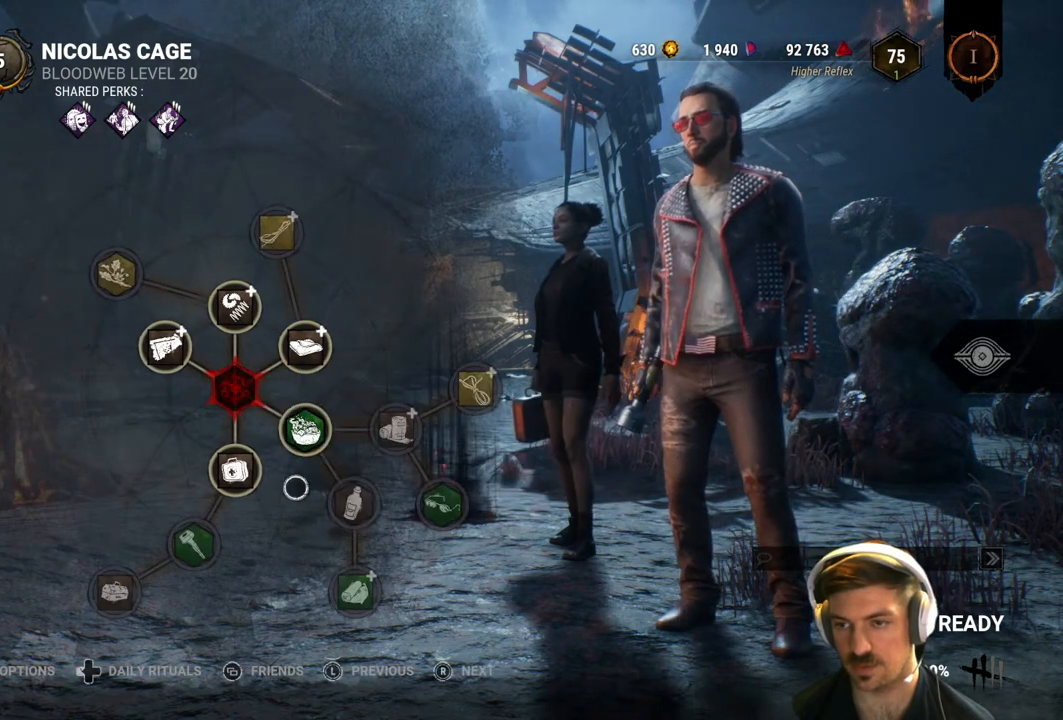
{"buttons": [], "left_stick": "center", "right_stick": "center", "events": [[200, "left_stick", "center"]]}
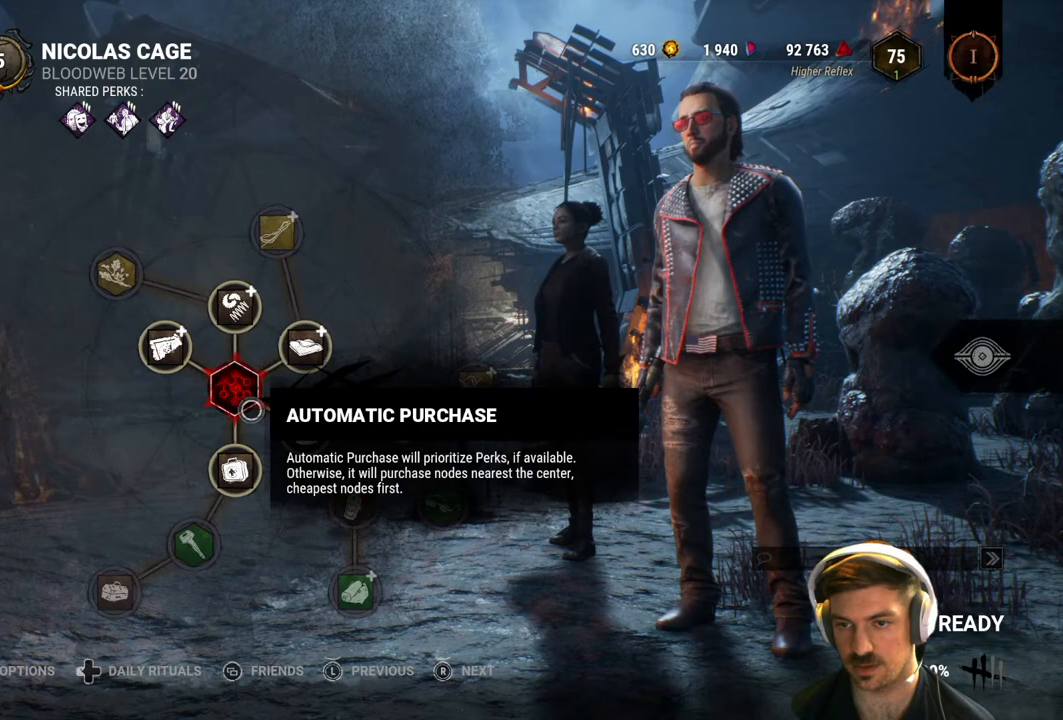
{"buttons": [], "left_stick": "center", "right_stick": "center", "events": [[67, "left_stick", "up"], [167, "left_stick", "center"], [350, "left_stick", "up-left"], [467, "left_stick", "center"]]}
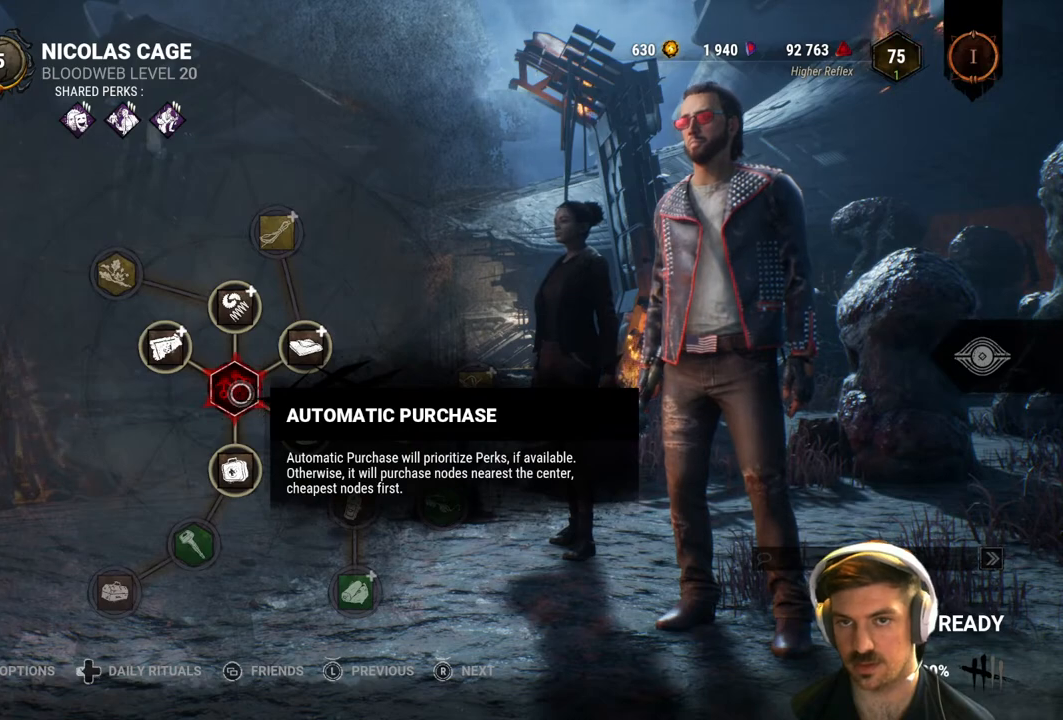
{"buttons": [], "left_stick": "up-left", "right_stick": "center", "events": [[200, "left_stick", "up-left"]]}
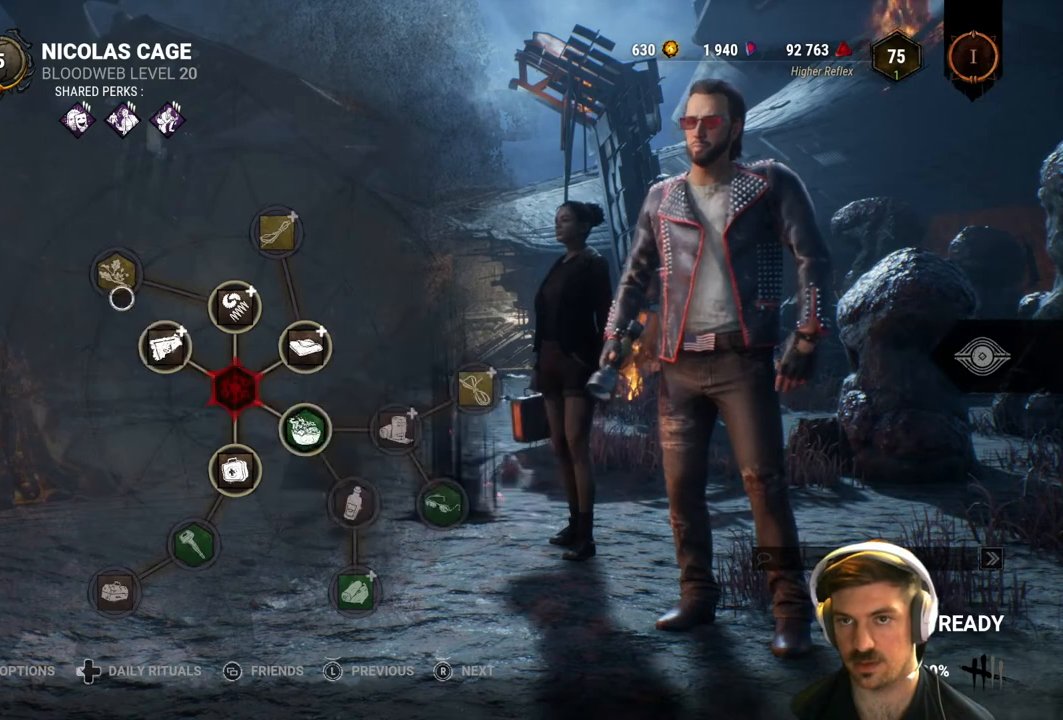
{"buttons": [], "left_stick": "center", "right_stick": "center", "events": [[250, "left_stick", "up"], [350, "left_stick", "center"]]}
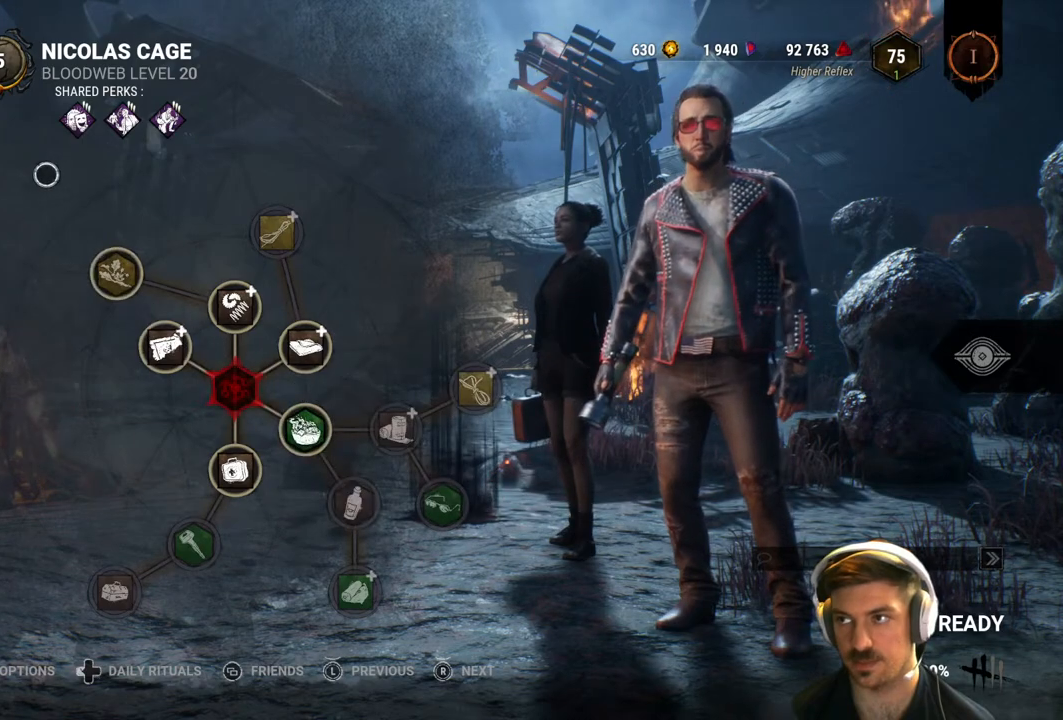
{"buttons": [], "left_stick": "center", "right_stick": "center", "events": []}
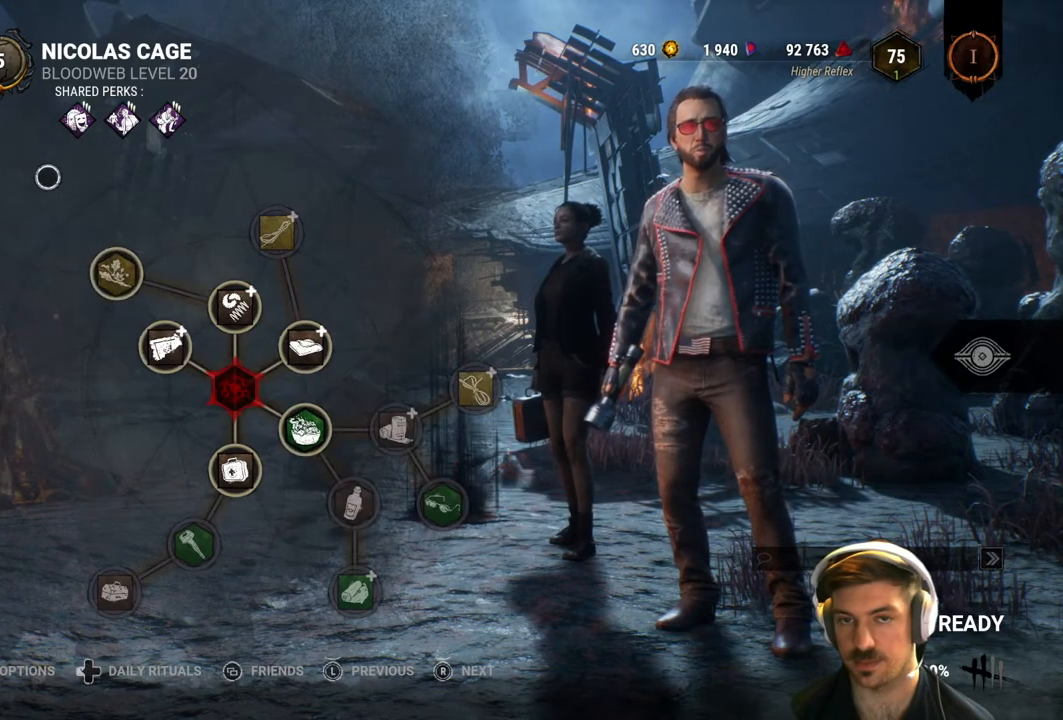
{"buttons": [], "left_stick": "center", "right_stick": "center", "events": [[250, "left_stick", "up-left"], [383, "left_stick", "center"]]}
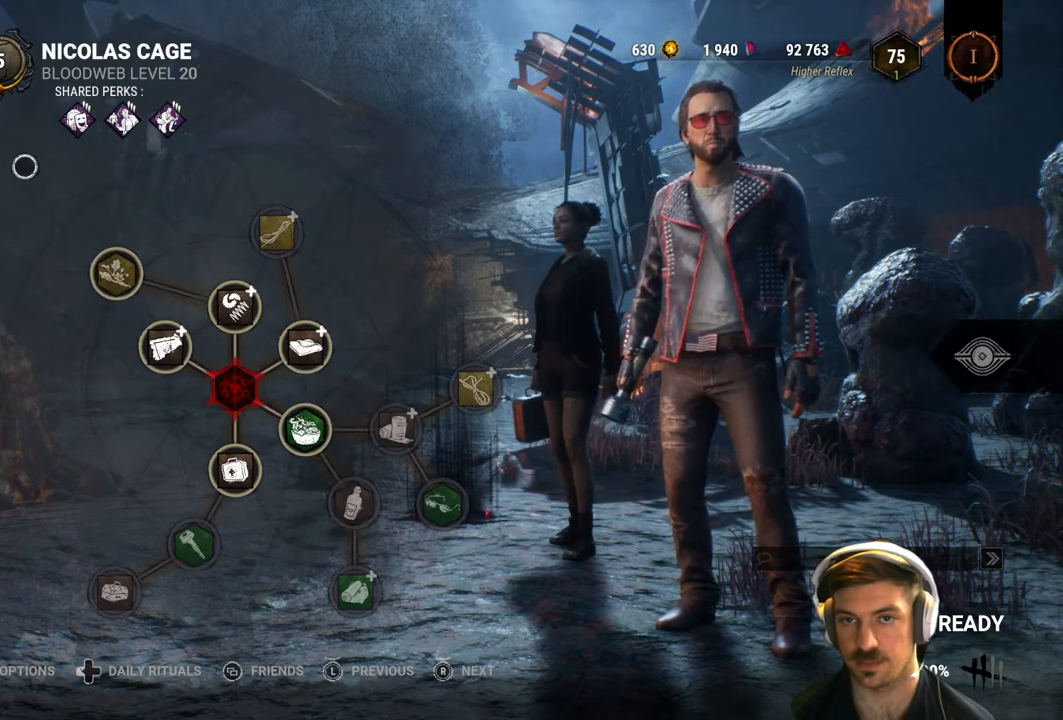
{"buttons": [], "left_stick": "center", "right_stick": "center", "events": [[267, "B", "down"], [433, "B", "up"]]}
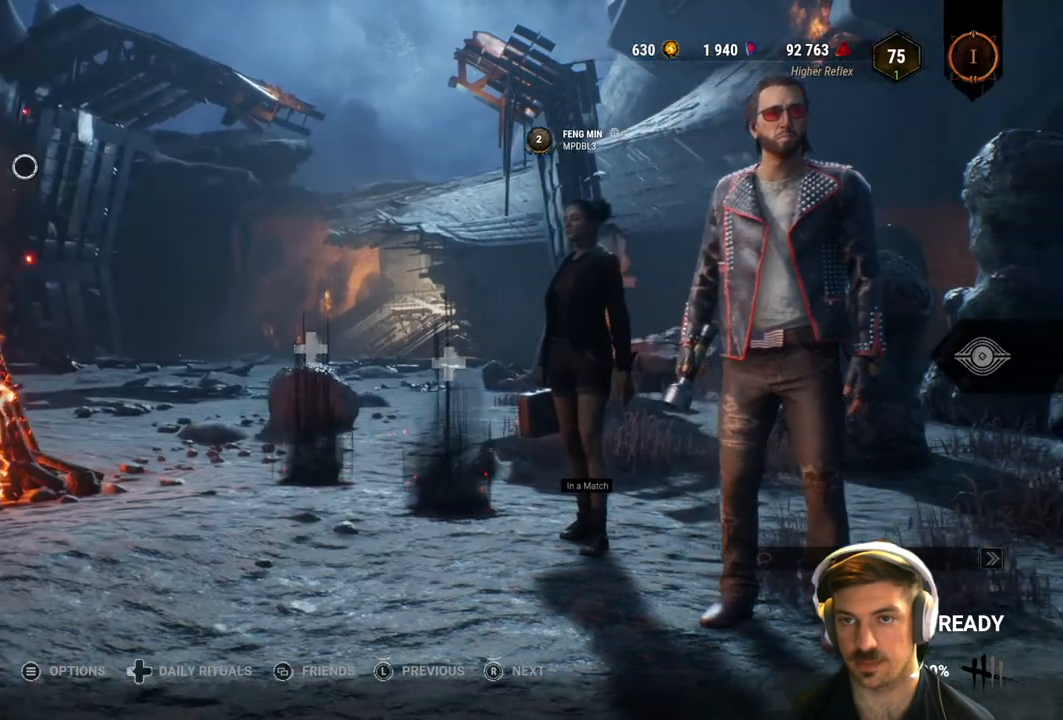
{"buttons": [], "left_stick": "right", "right_stick": "center", "events": [[183, "left_stick", "right"]]}
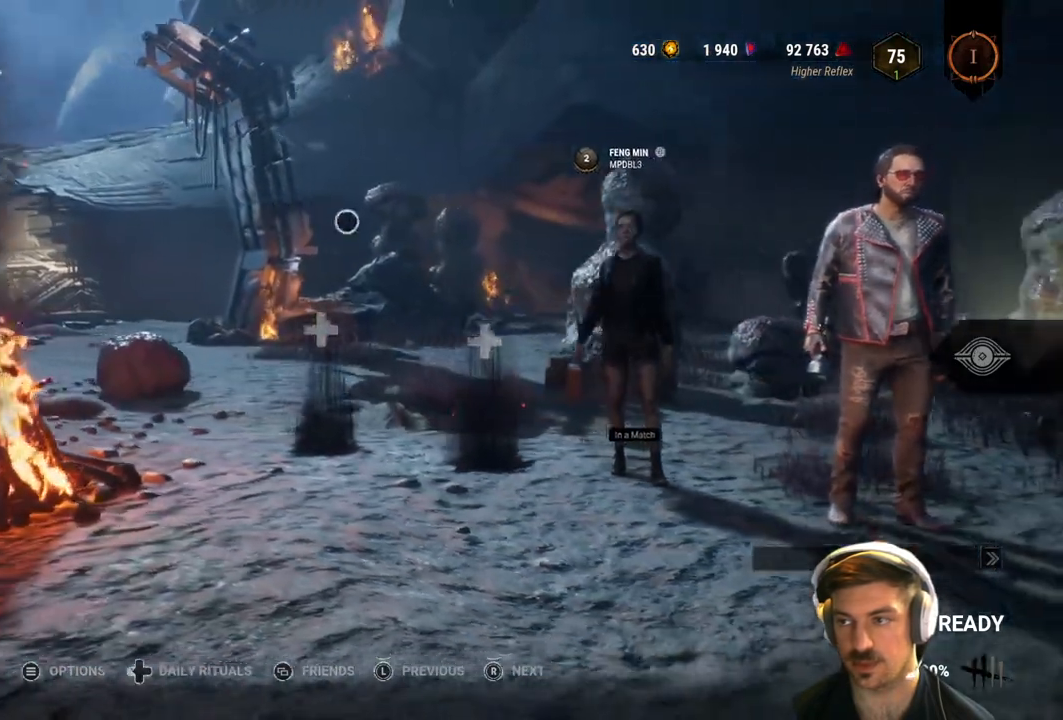
{"buttons": [], "left_stick": "down-right", "right_stick": "center", "events": [[417, "left_stick", "down-right"]]}
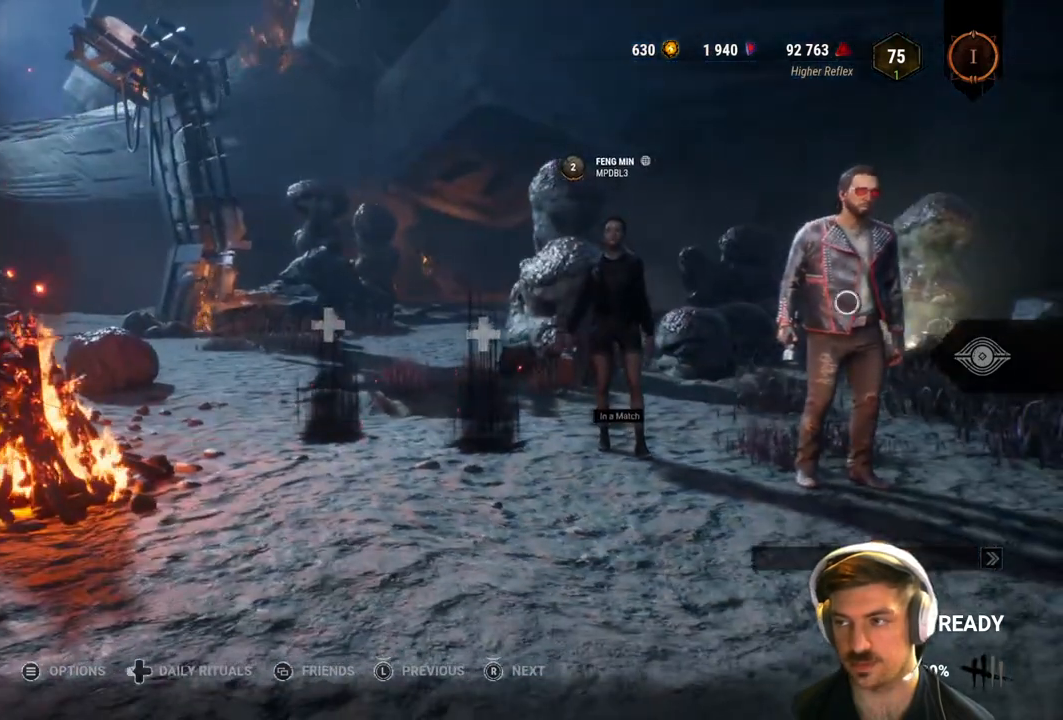
{"buttons": [], "left_stick": "up", "right_stick": "center", "events": [[33, "left_stick", "center"], [117, "A", "down"], [233, "left_stick", "left"], [383, "left_stick", "center"], [483, "left_stick", "up"], [500, "A", "up"]]}
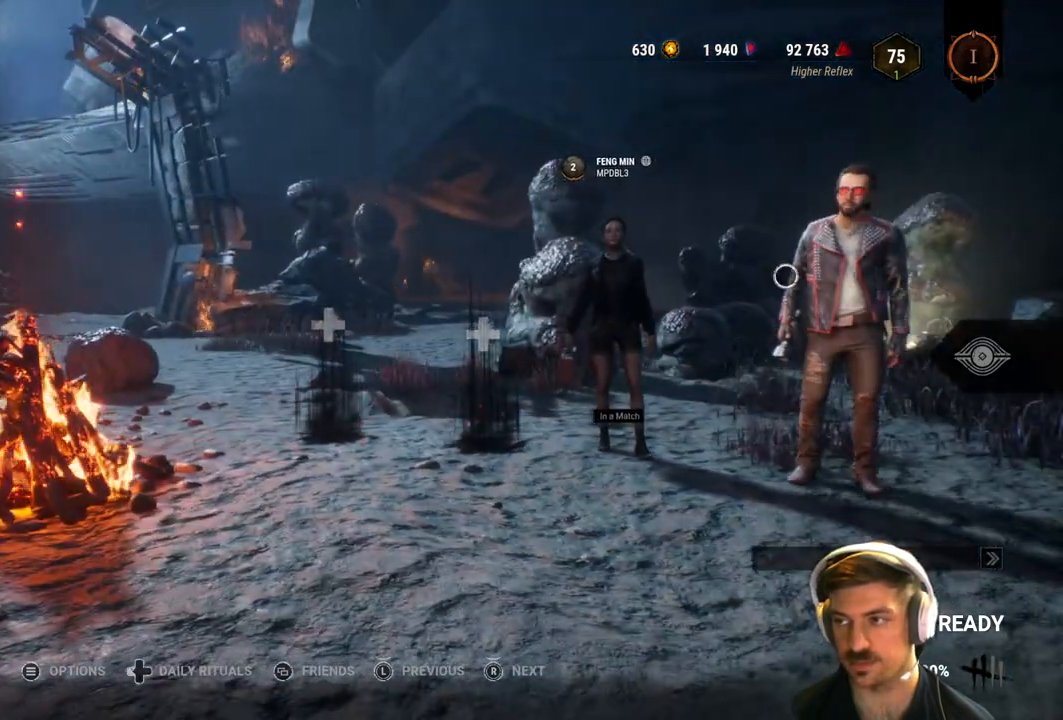
{"buttons": [], "left_stick": "center", "right_stick": "center", "events": [[17, "left_stick", "up-right"], [233, "left_stick", "center"]]}
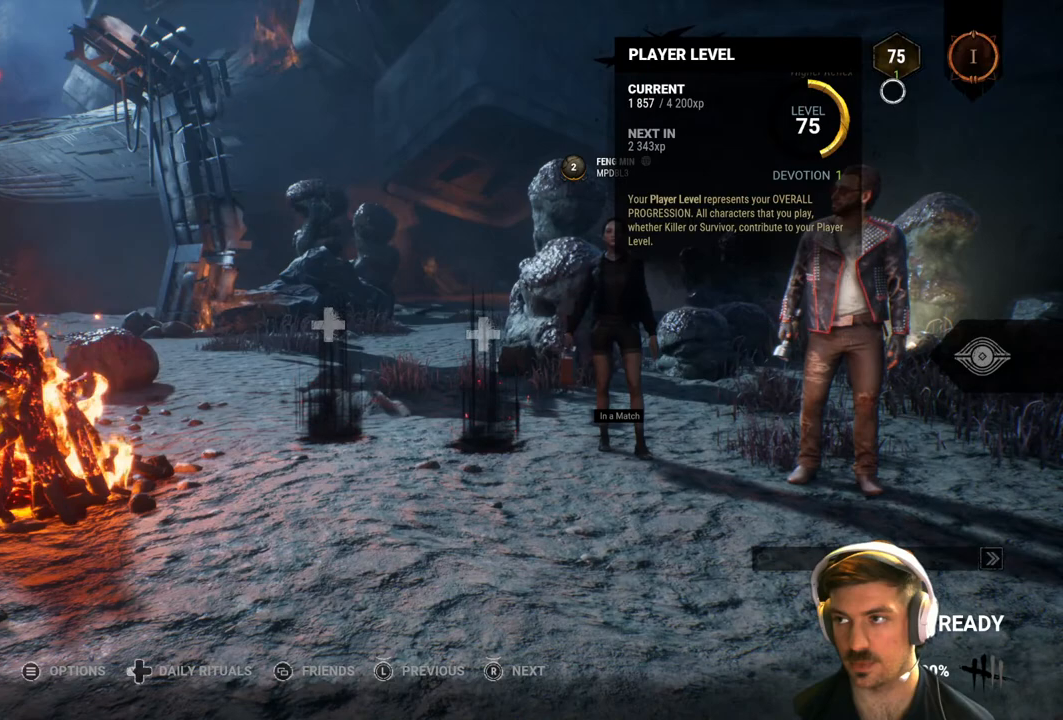
{"buttons": [], "left_stick": "down", "right_stick": "center", "events": [[33, "left_stick", "right"], [200, "left_stick", "center"], [400, "left_stick", "down"]]}
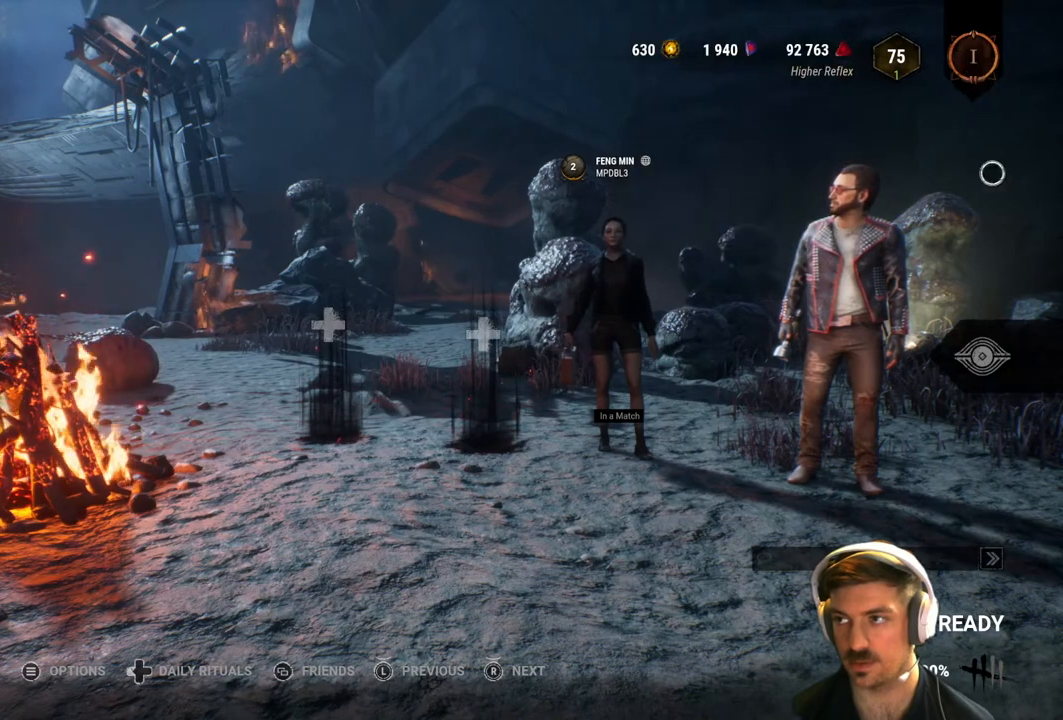
{"buttons": [], "left_stick": "center", "right_stick": "center", "events": [[233, "left_stick", "center"]]}
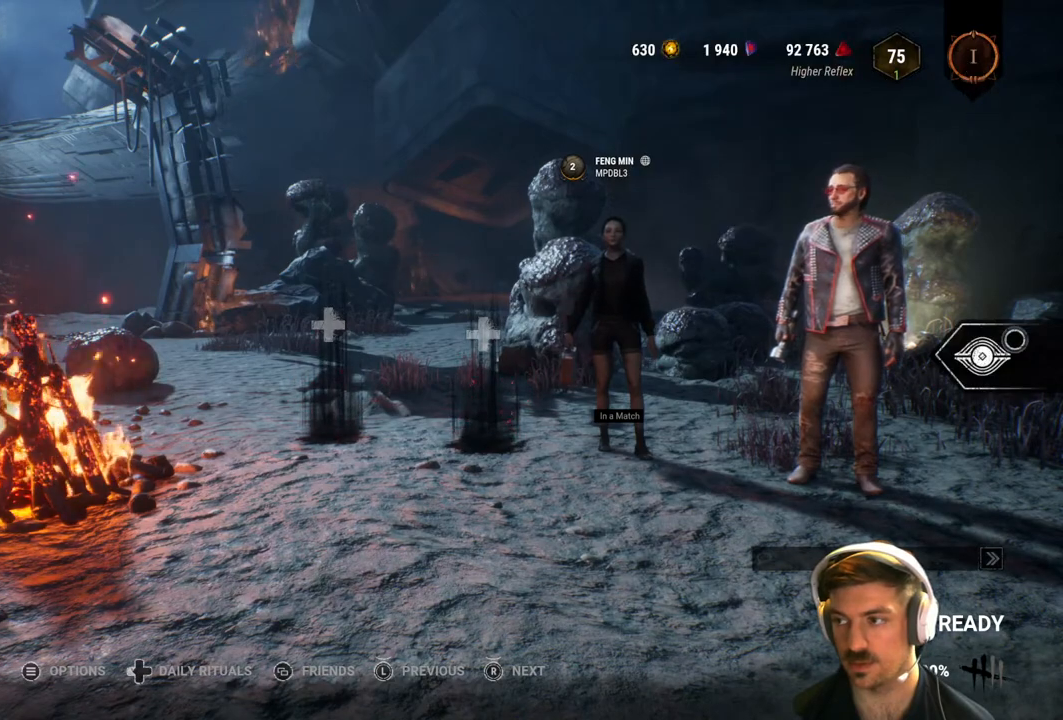
{"buttons": [], "left_stick": "center", "right_stick": "center", "events": []}
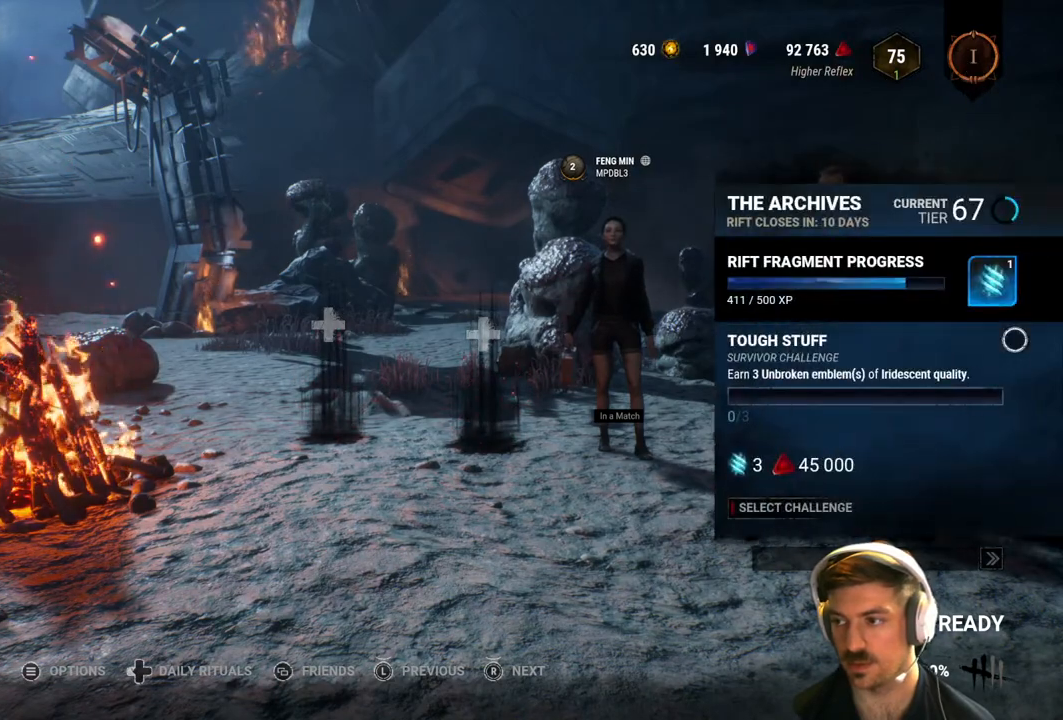
{"buttons": [], "left_stick": "left", "right_stick": "center", "events": [[133, "left_stick", "left"]]}
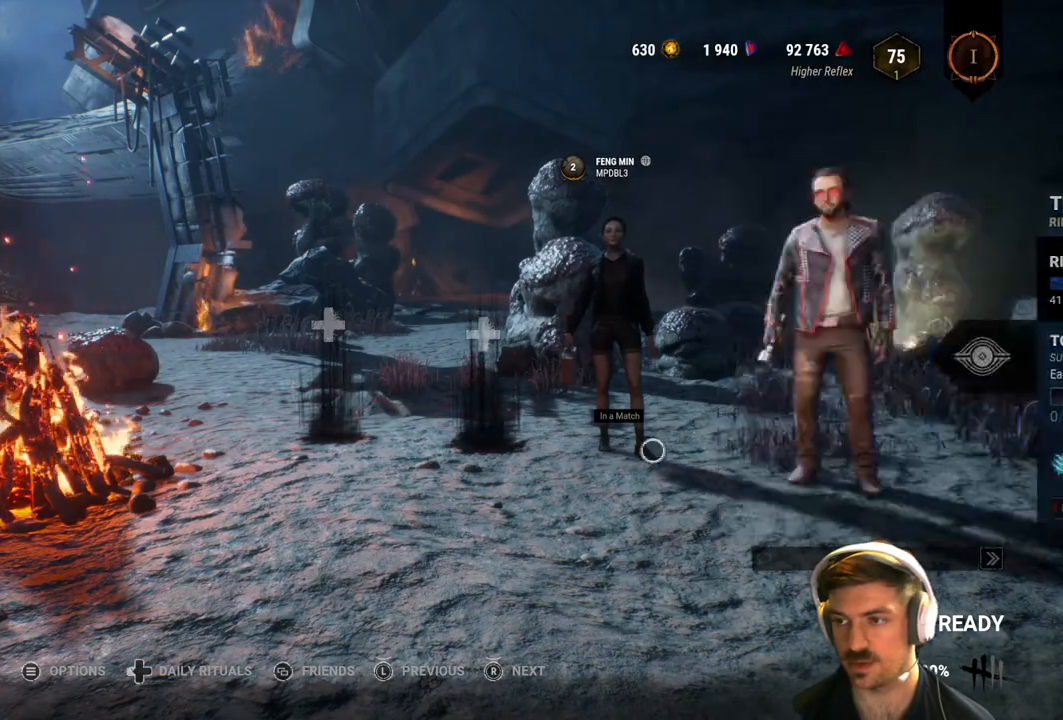
{"buttons": [], "left_stick": "left", "right_stick": "center", "events": [[167, "left_stick", "center"], [417, "left_stick", "left"]]}
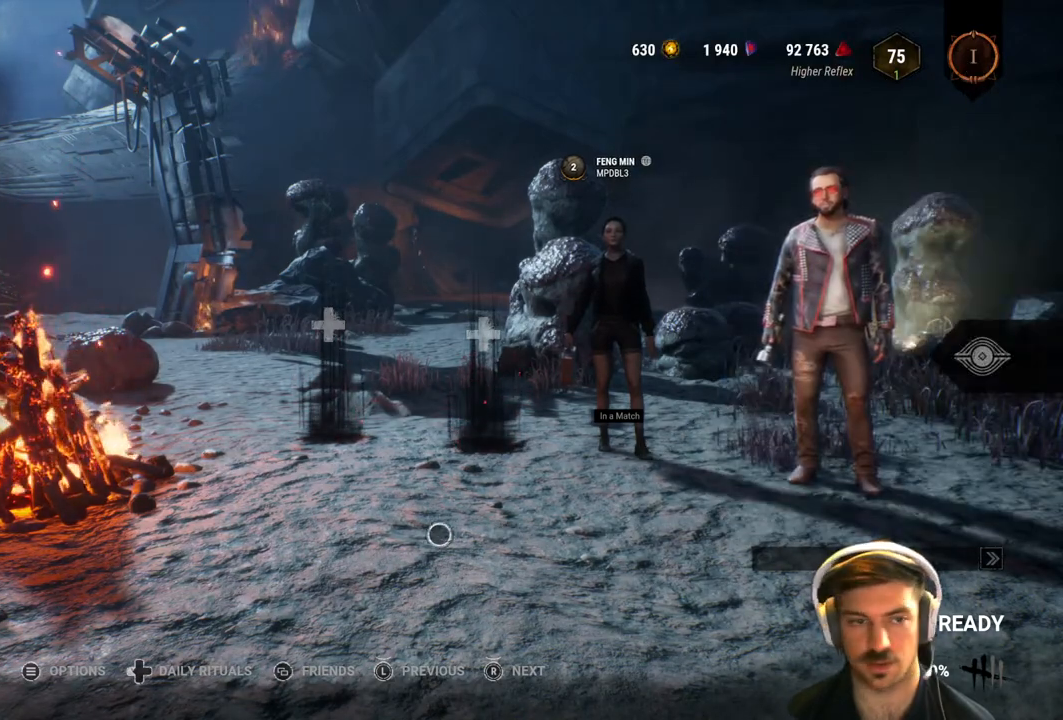
{"buttons": [], "left_stick": "center", "right_stick": "center", "events": [[50, "left_stick", "center"]]}
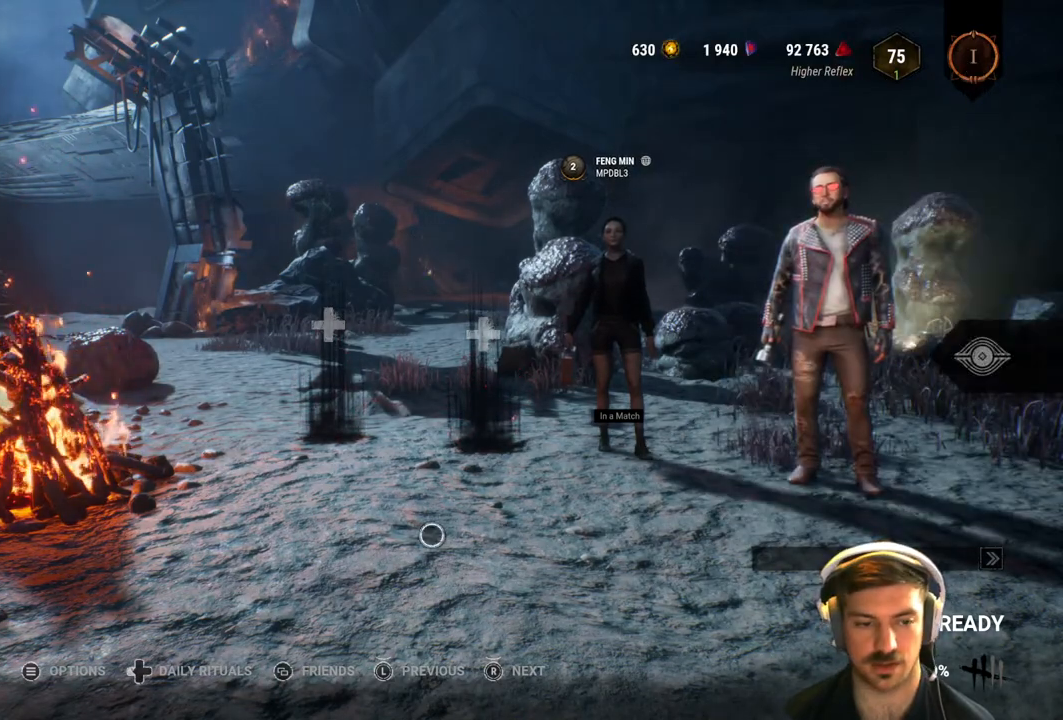
{"buttons": [], "left_stick": "center", "right_stick": "center", "events": [[217, "left_stick", "left"], [333, "left_stick", "center"]]}